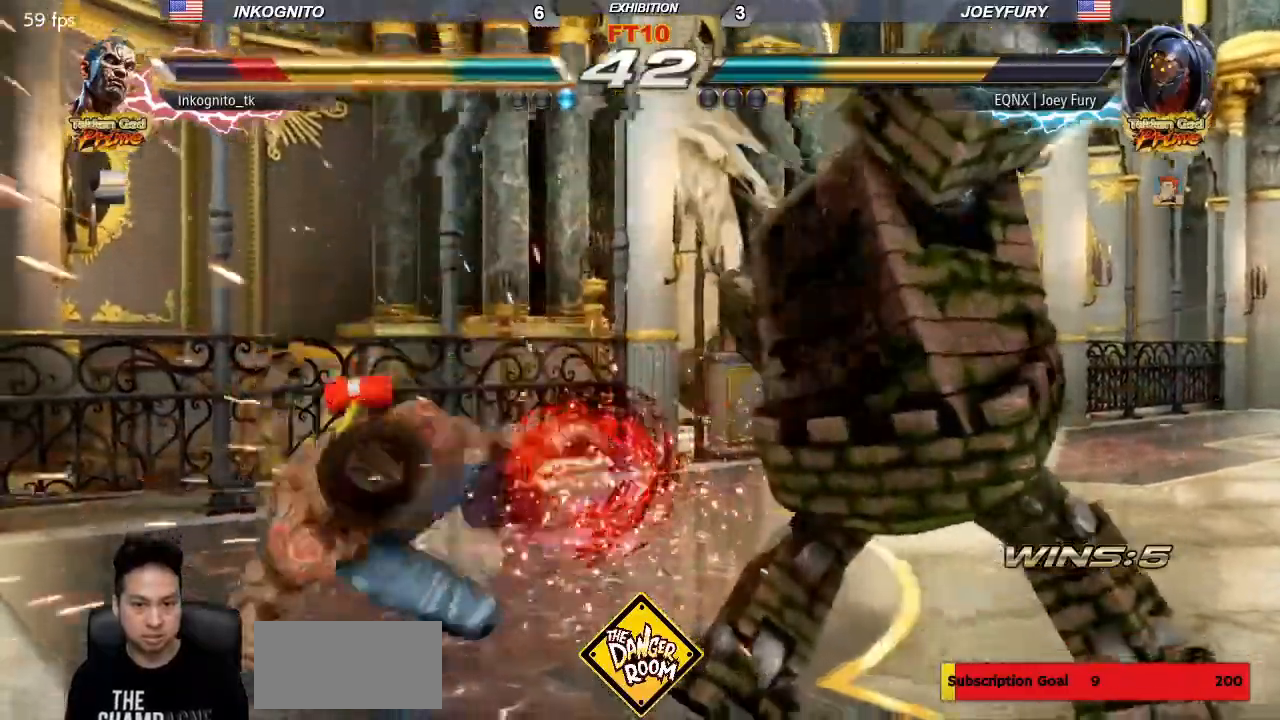
Gameplay with a controller (arcade stick); each line is a JSON object with the inputs held at the frame after it (dt_ms = milliseconds from this image to that frame). "events" lists button and stick changes between this image and that frame as [ms after this image, input, new state], when the widget could be followed in between. Not read: L3 R3.
{"dt_ms": 500, "buttons": [], "left_stick": "left", "events": [[300, "left_stick", "left"], [350, "left_stick", "center"], [417, "left_stick", "left"]]}
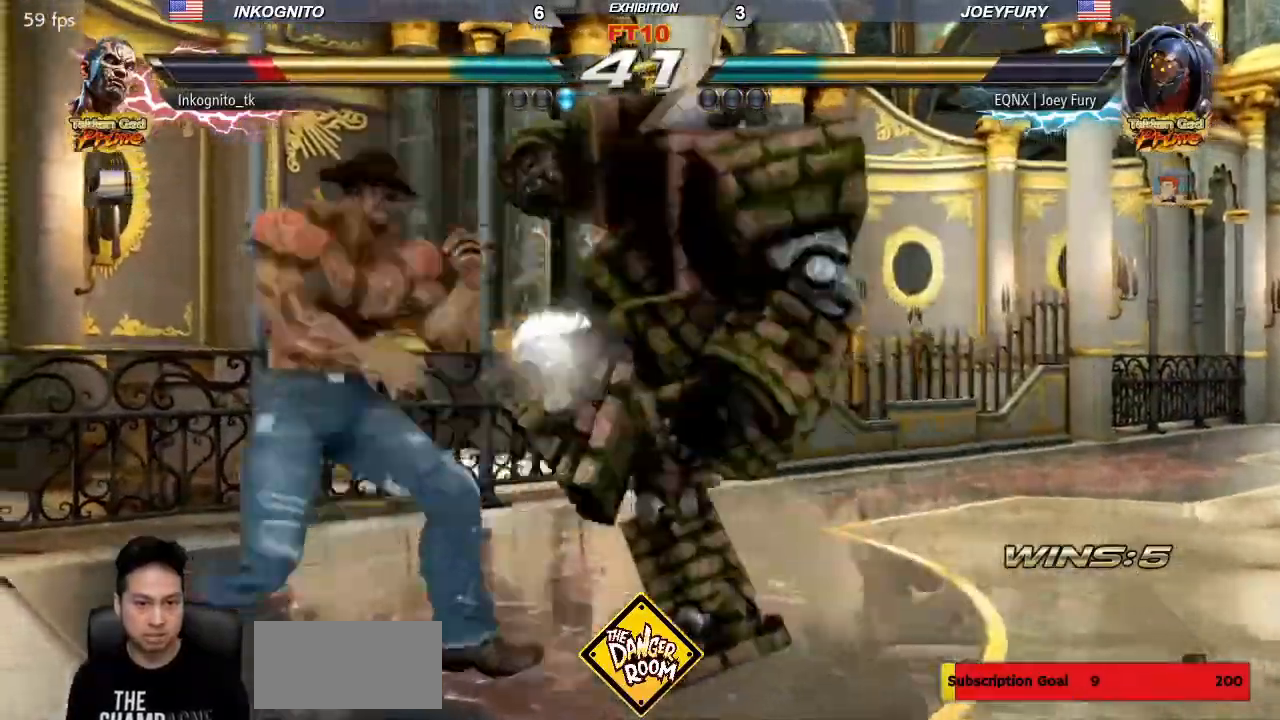
{"dt_ms": 500, "buttons": [], "left_stick": "center", "events": [[250, "left_stick", "center"], [333, "left_stick", "left"], [500, "left_stick", "center"]]}
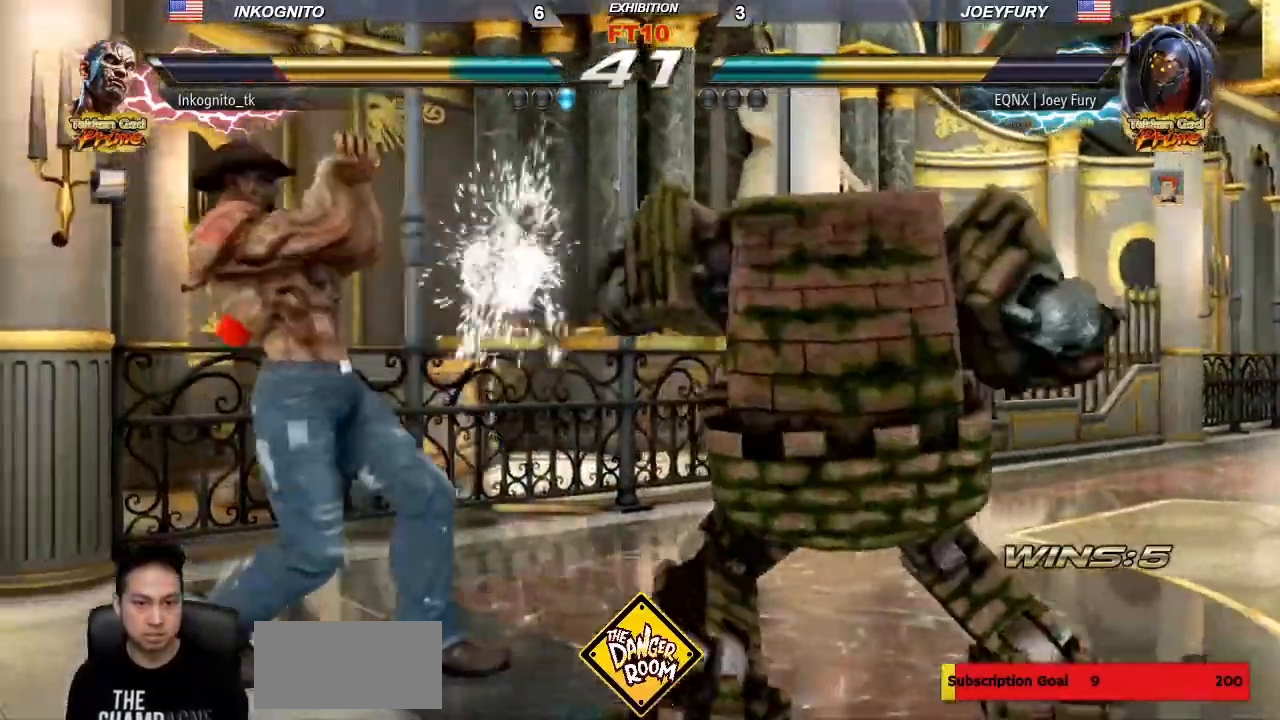
{"dt_ms": 500, "buttons": ["SQUARE"], "left_stick": "center"}
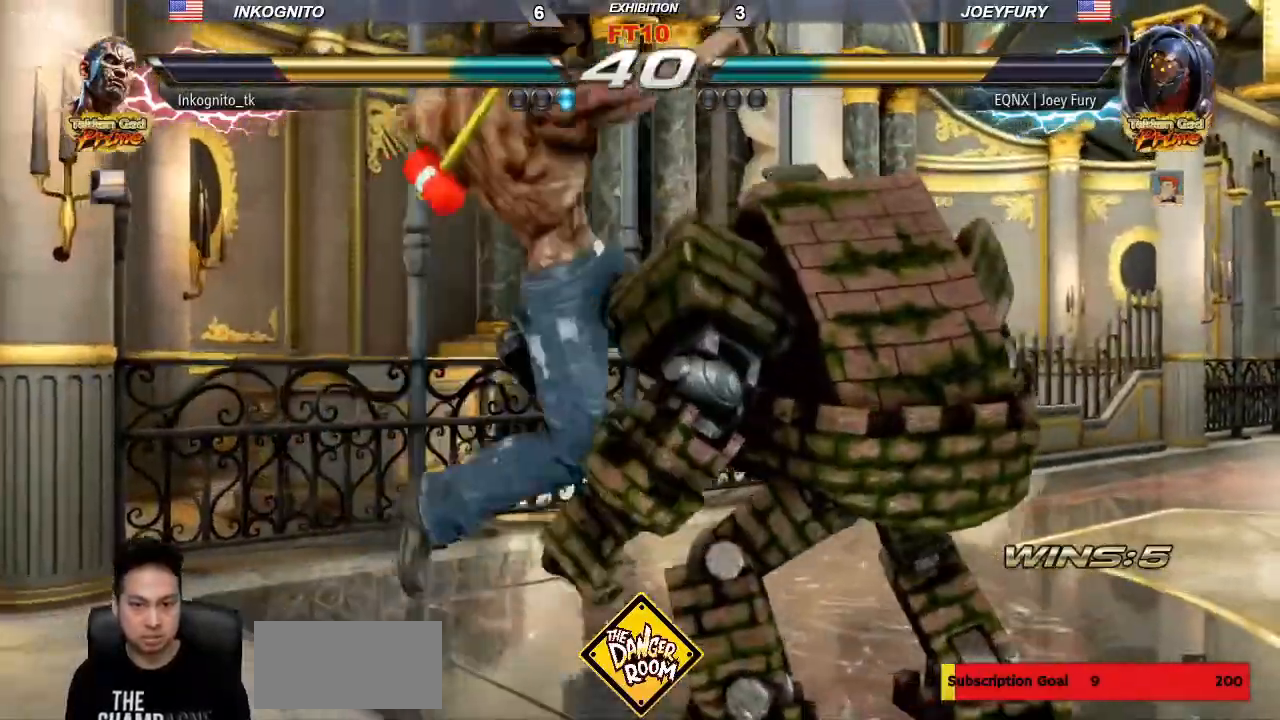
{"dt_ms": 500, "buttons": [], "left_stick": "down-left", "events": [[450, "SQUARE", "up"], [500, "left_stick", "down-left"]]}
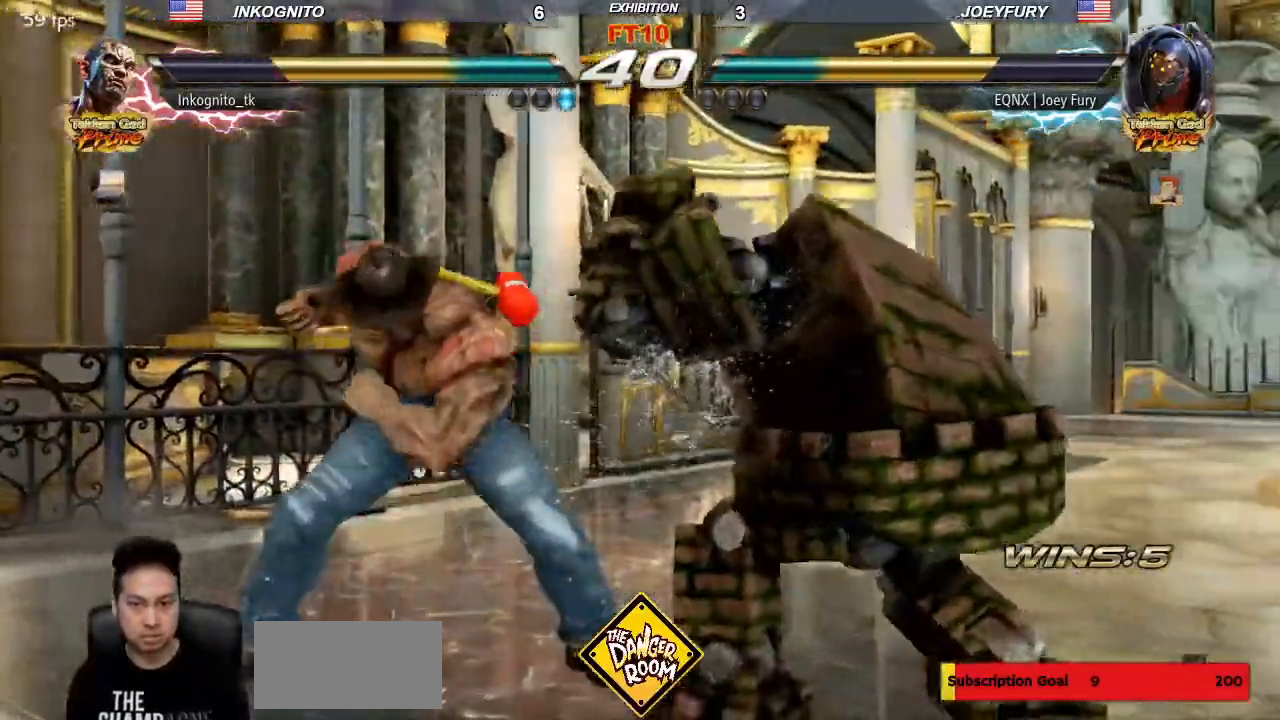
{"dt_ms": 500, "buttons": ["SQUARE"], "left_stick": "down-left", "events": [[33, "SQUARE", "down"]]}
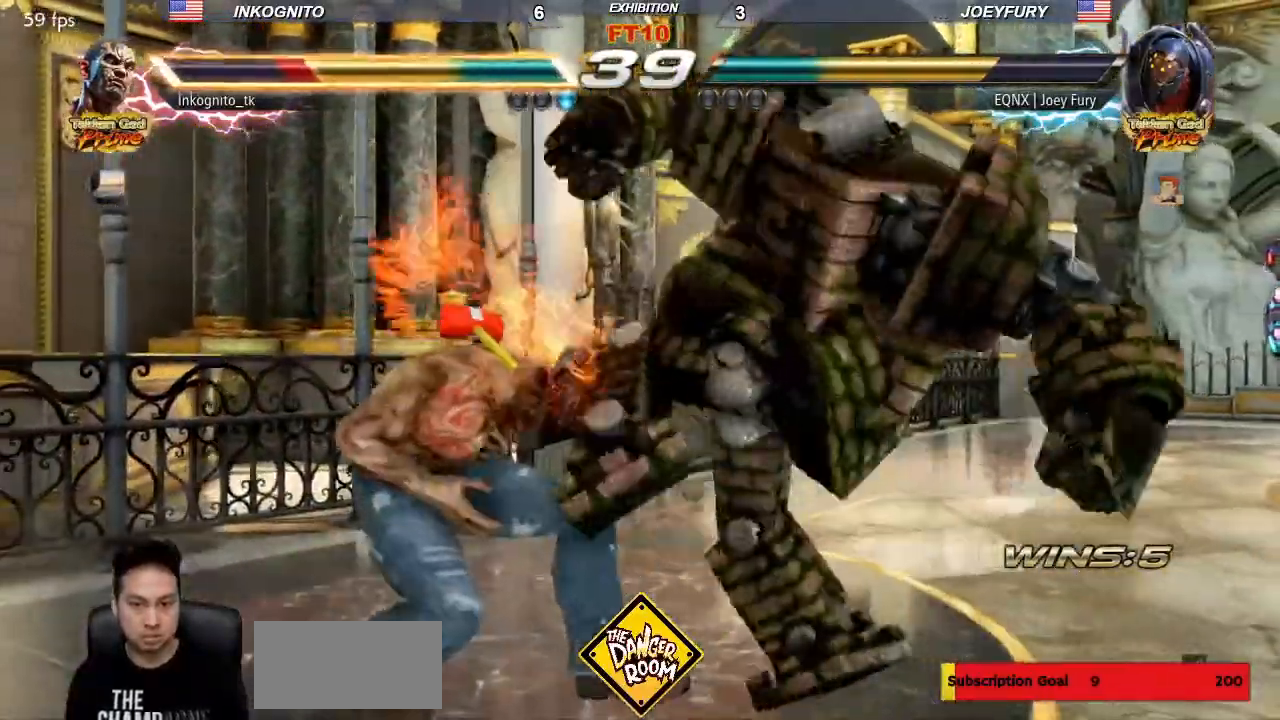
{"dt_ms": 500, "buttons": [], "left_stick": "center", "events": [[100, "SQUARE", "up"], [133, "left_stick", "left"], [500, "left_stick", "center"]]}
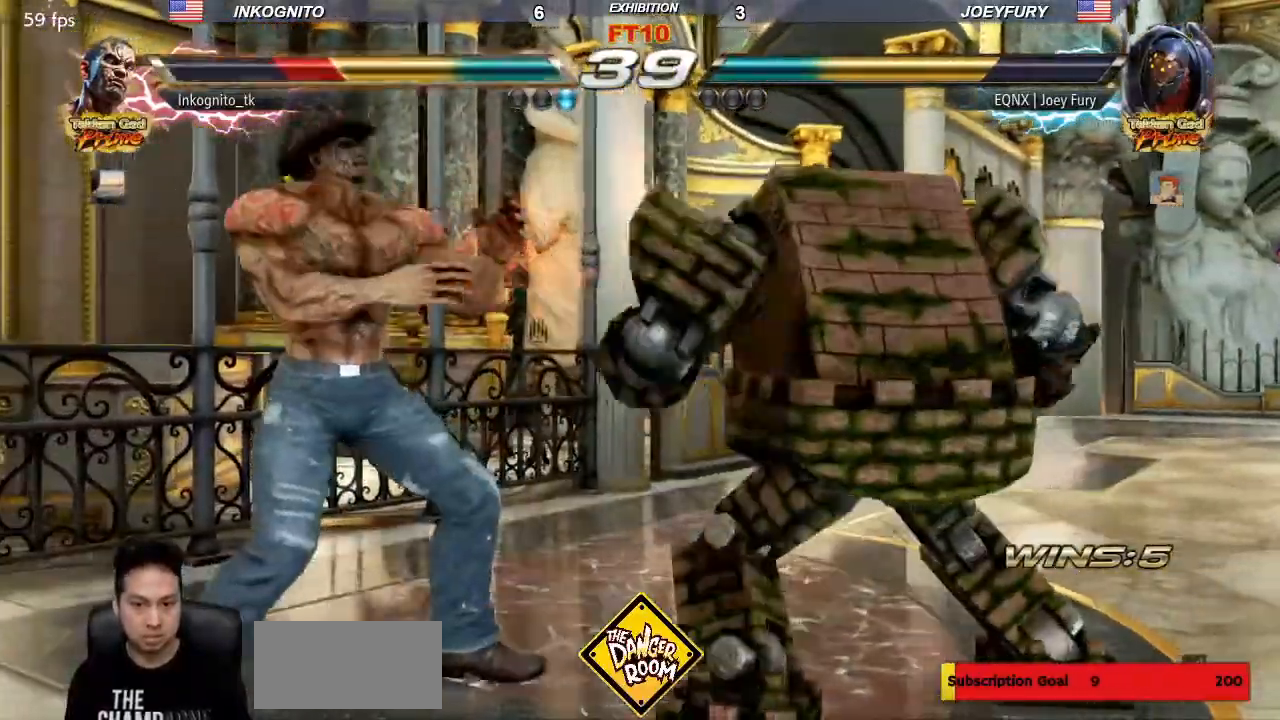
{"dt_ms": 500, "buttons": ["CIRCLE"], "left_stick": "center", "events": [[83, "left_stick", "up"], [133, "left_stick", "center"], [300, "CIRCLE", "down"]]}
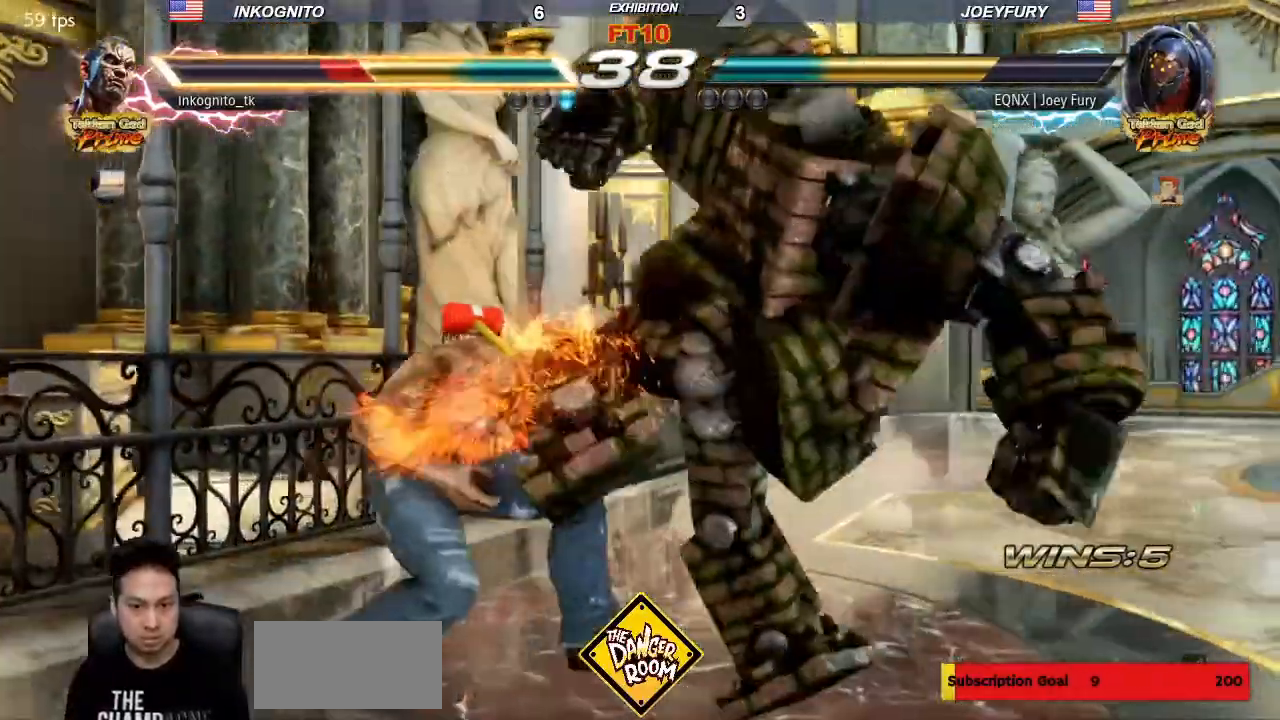
{"dt_ms": 500, "buttons": [], "left_stick": "center", "events": [[100, "left_stick", "left"], [150, "CIRCLE", "up"], [467, "left_stick", "center"]]}
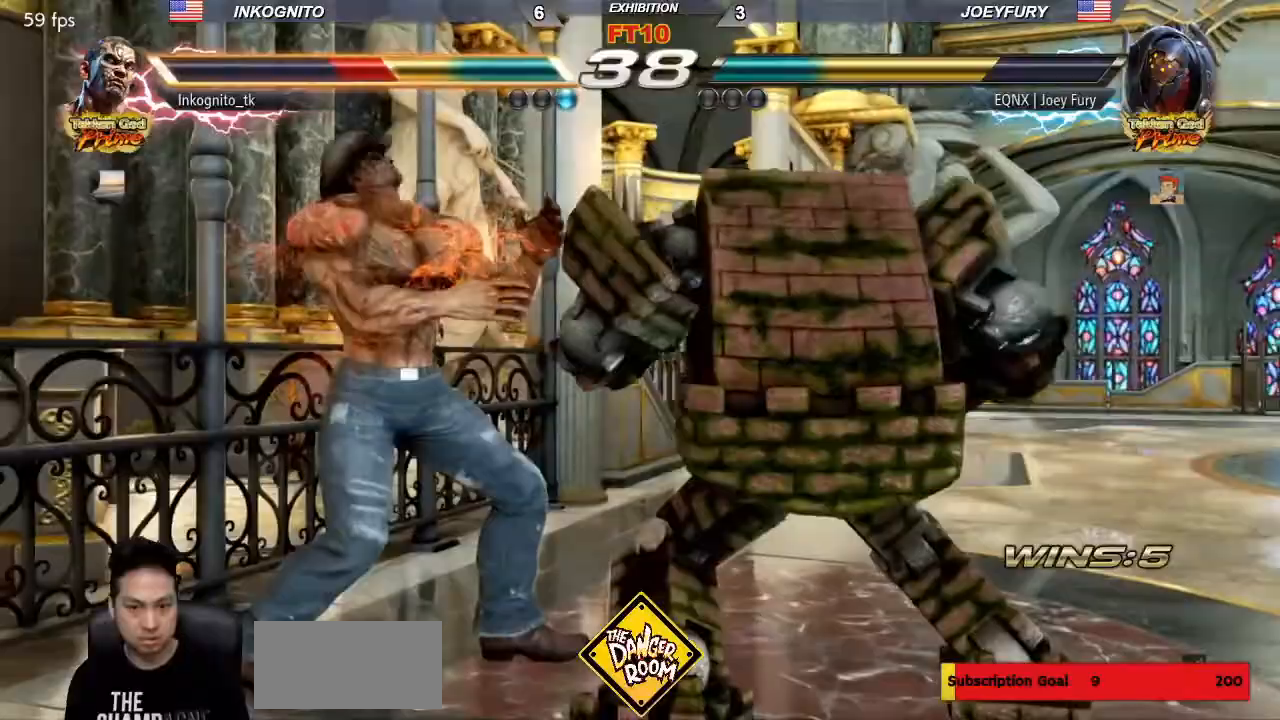
{"dt_ms": 500, "buttons": [], "left_stick": "left", "events": [[167, "left_stick", "left"]]}
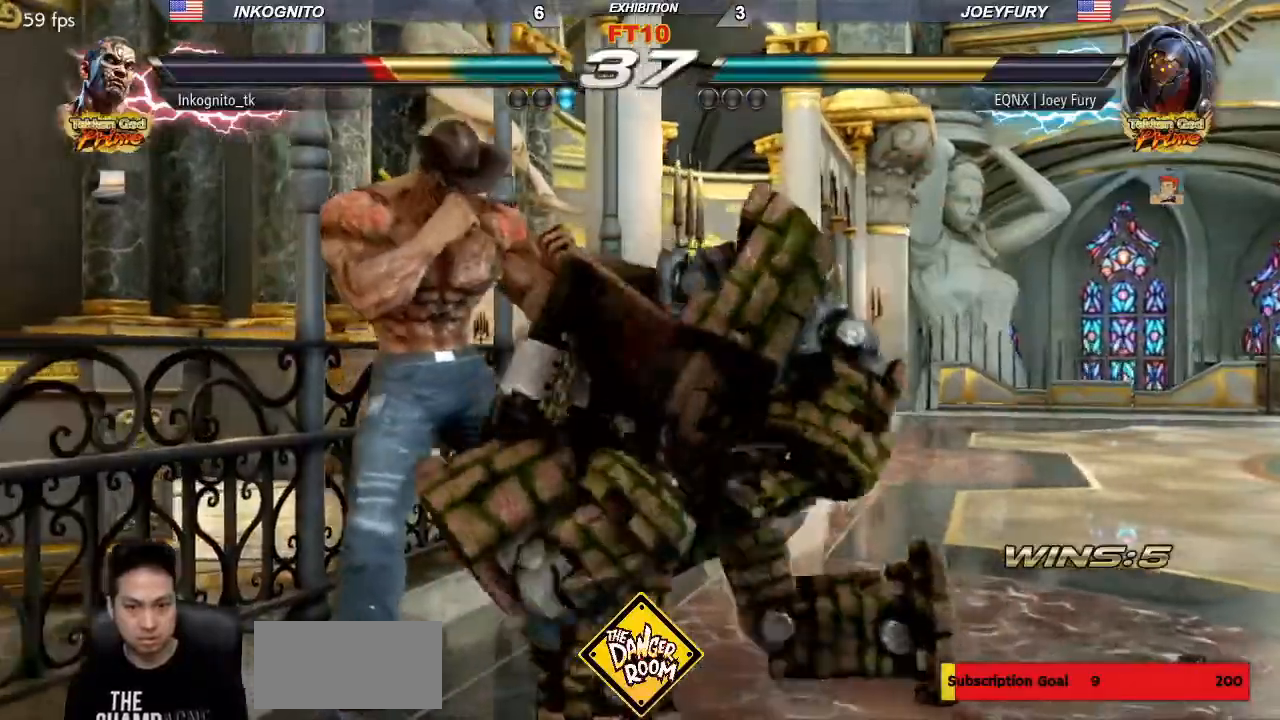
{"dt_ms": 500, "buttons": [], "left_stick": "up"}
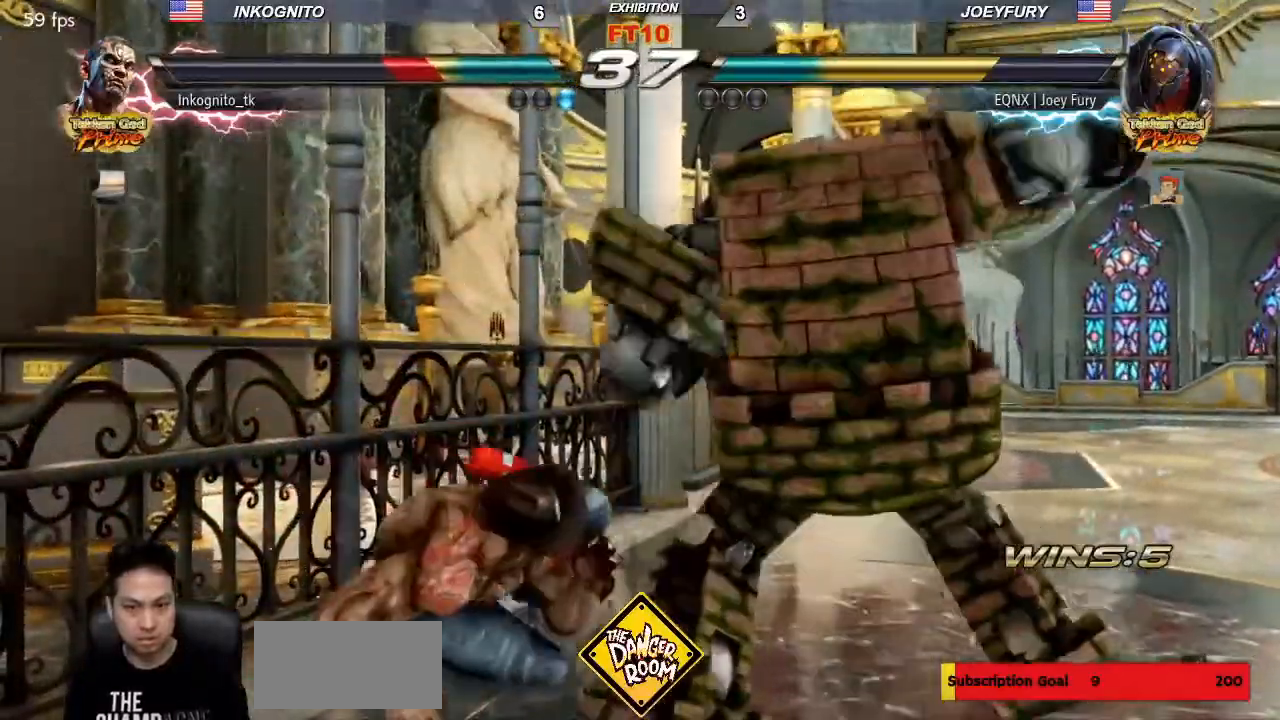
{"dt_ms": 500, "buttons": [], "left_stick": "center", "events": [[100, "left_stick", "center"], [267, "CIRCLE", "down"], [367, "CIRCLE", "up"]]}
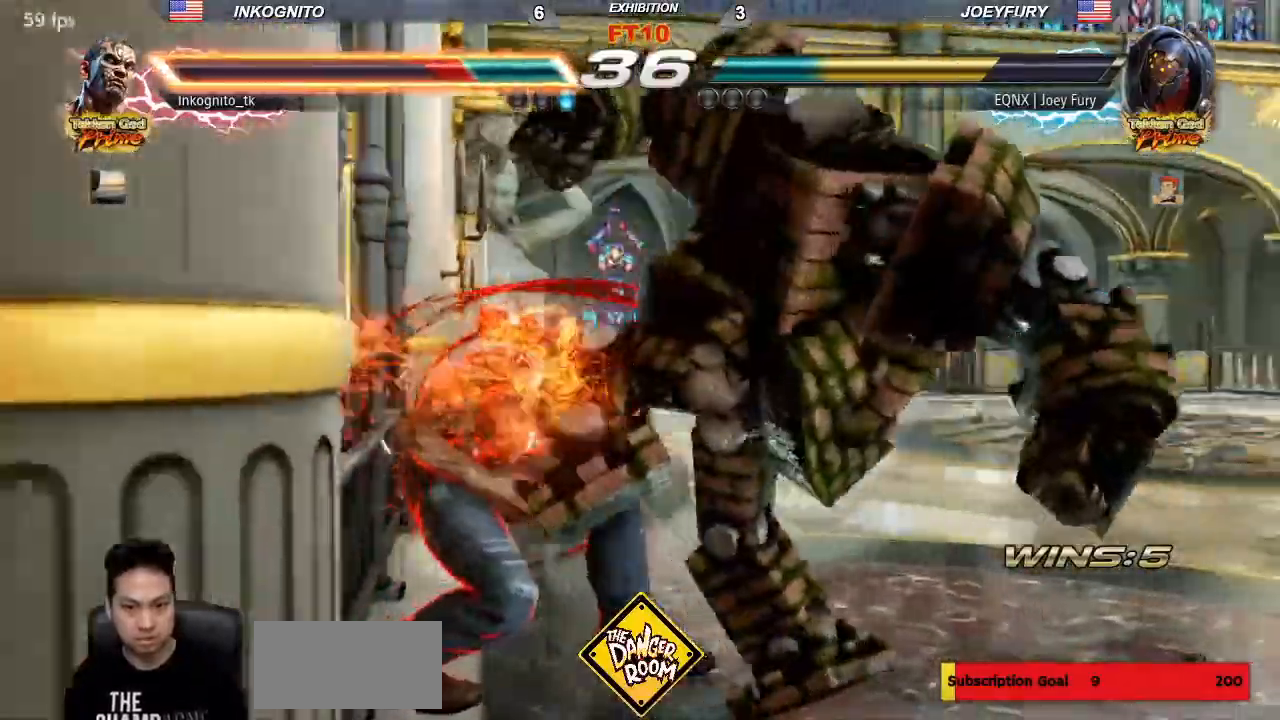
{"dt_ms": 500, "buttons": [], "left_stick": "down-left", "events": [[67, "left_stick", "left"], [467, "left_stick", "down-left"]]}
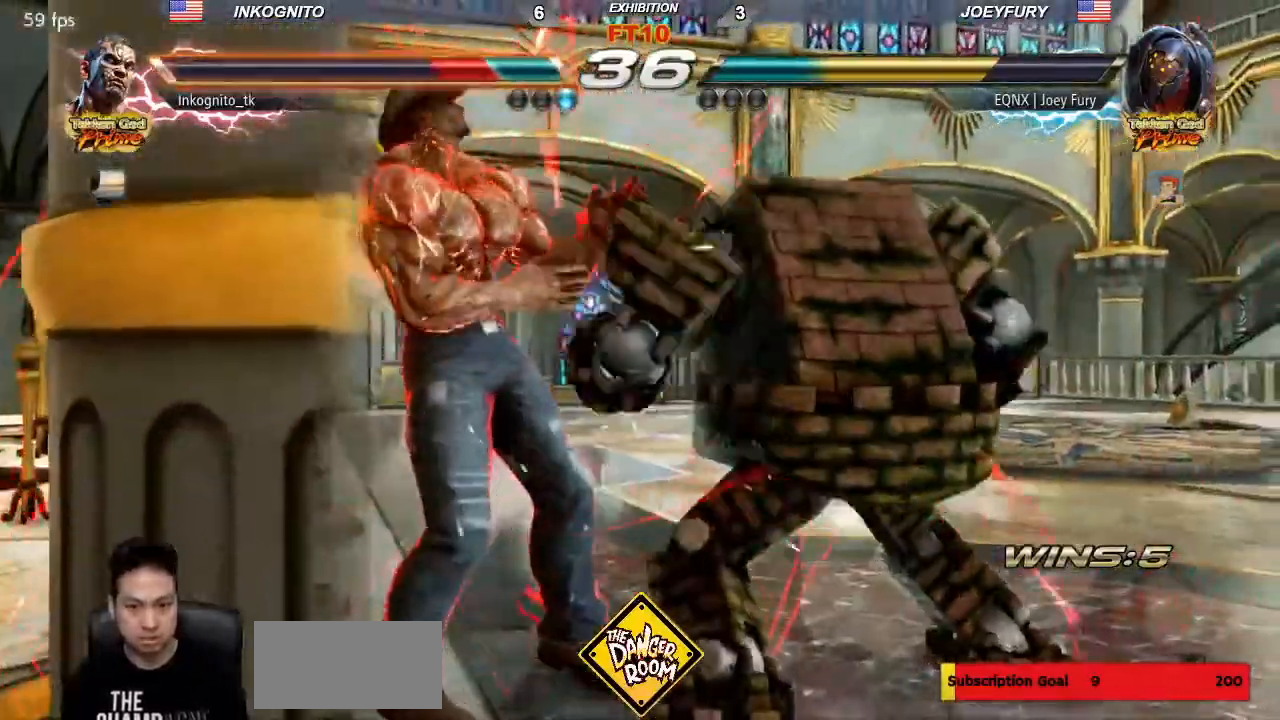
{"dt_ms": 500, "buttons": ["SQUARE"], "left_stick": "down-left", "events": [[50, "SQUARE", "down"], [100, "SQUARE", "up"], [150, "SQUARE", "down"]]}
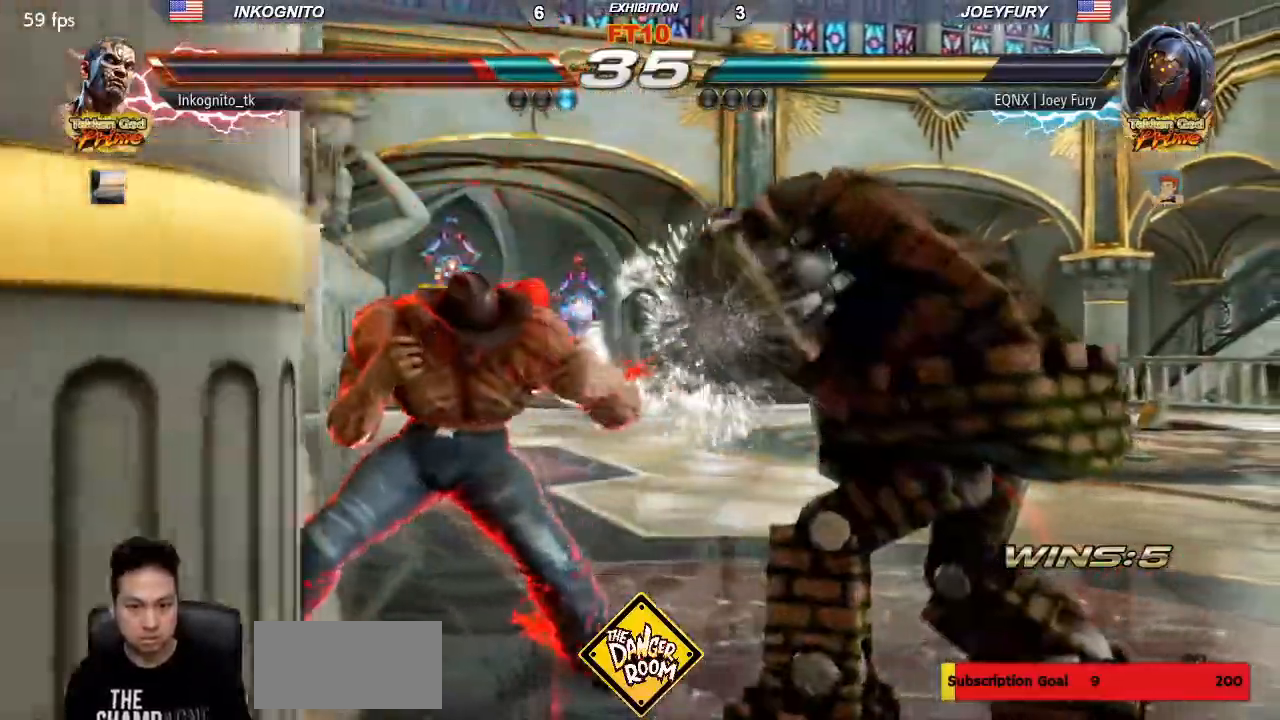
{"dt_ms": 1000, "buttons": ["CIRCLE"], "left_stick": "center"}
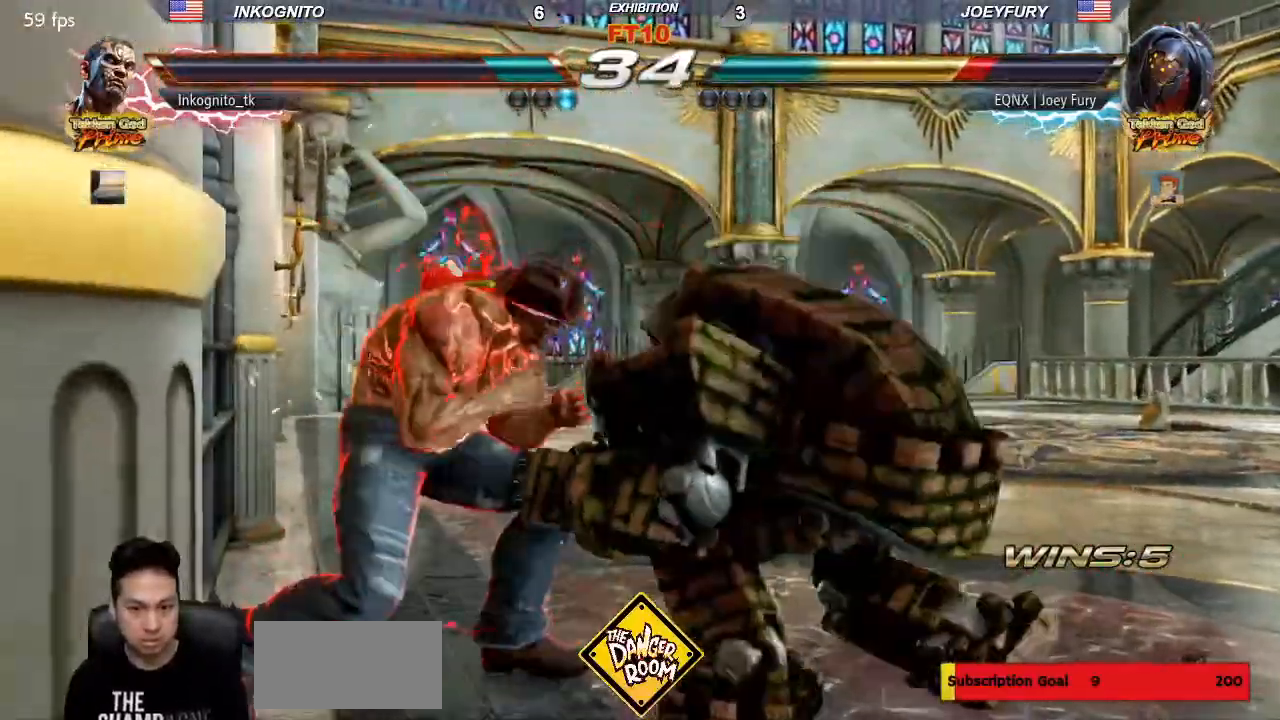
{"dt_ms": 500, "buttons": ["CIRCLE"], "left_stick": "left", "events": [[50, "CIRCLE", "up"], [117, "CIRCLE", "down"], [417, "left_stick", "left"]]}
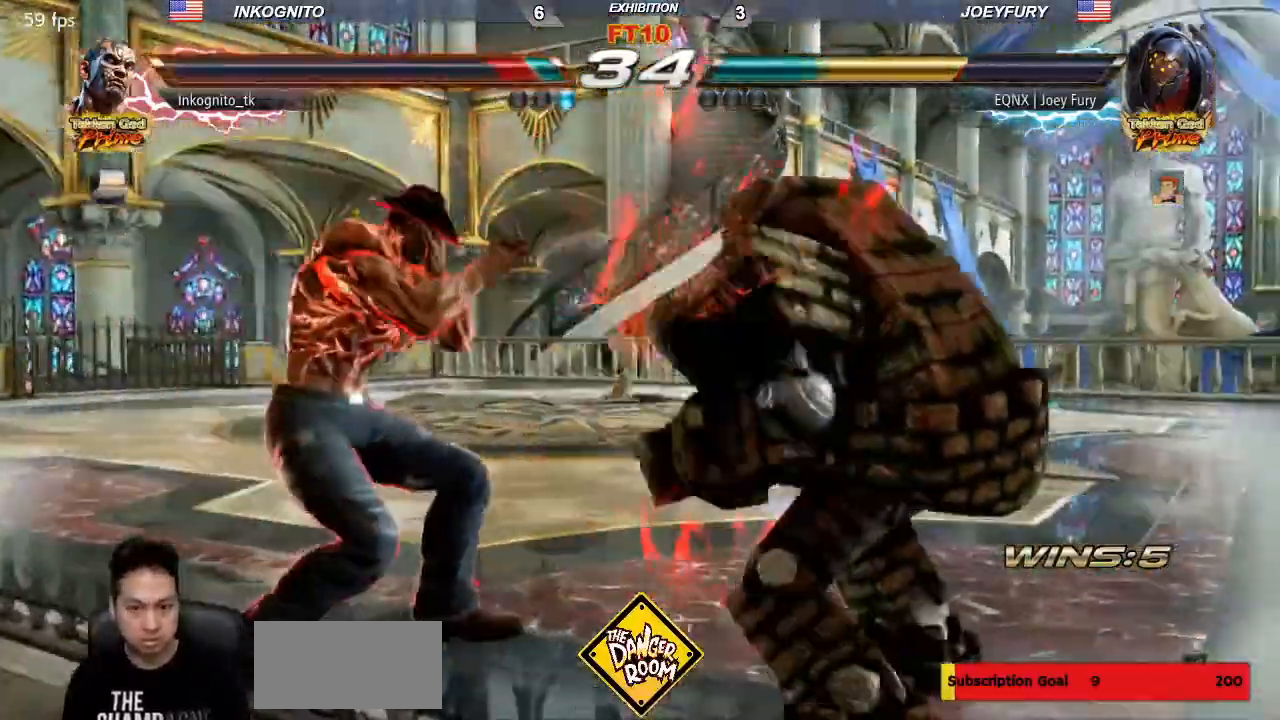
{"dt_ms": 500, "buttons": [], "left_stick": "left", "events": [[33, "CIRCLE", "up"], [67, "left_stick", "down-left"], [233, "left_stick", "left"], [333, "left_stick", "center"], [383, "left_stick", "left"]]}
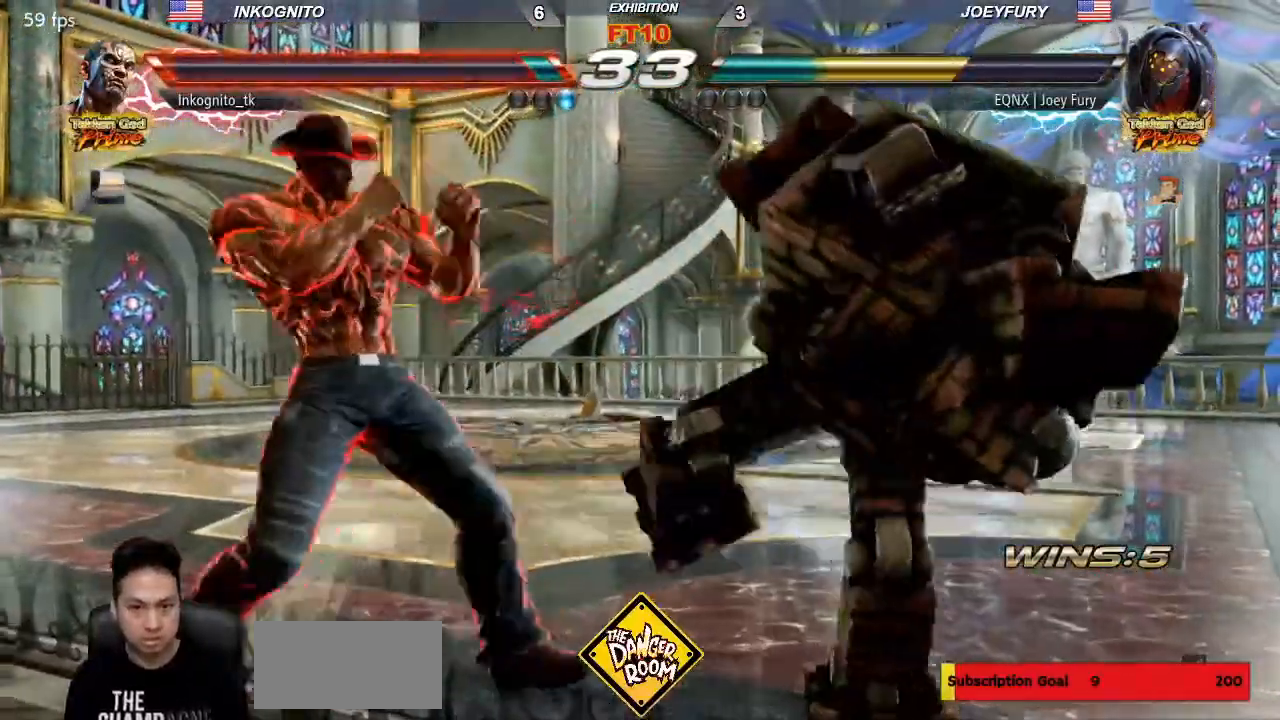
{"dt_ms": 500, "buttons": [], "left_stick": "center", "events": [[83, "left_stick", "center"], [117, "SQUARE", "down"], [200, "TRIANGLE", "down"], [267, "SQUARE", "up"], [300, "TRIANGLE", "up"]]}
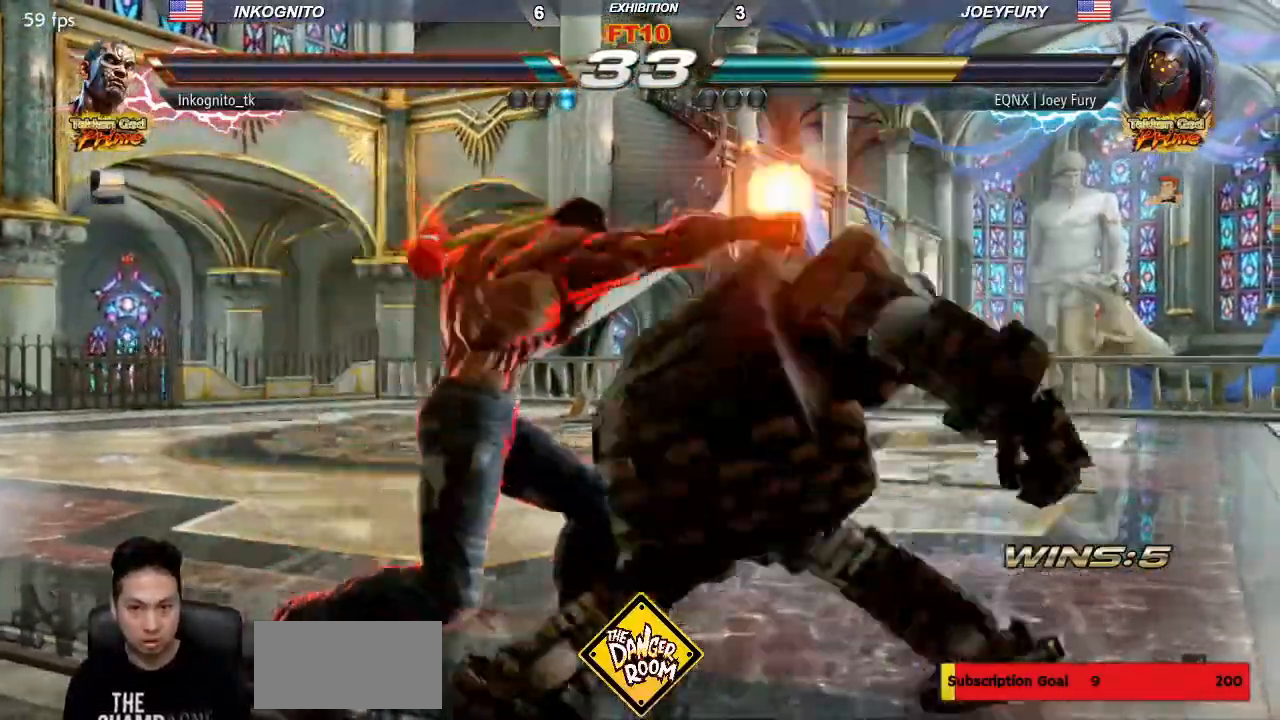
{"dt_ms": 500, "buttons": ["SQUARE"], "left_stick": "center", "events": [[17, "SQUARE", "down"]]}
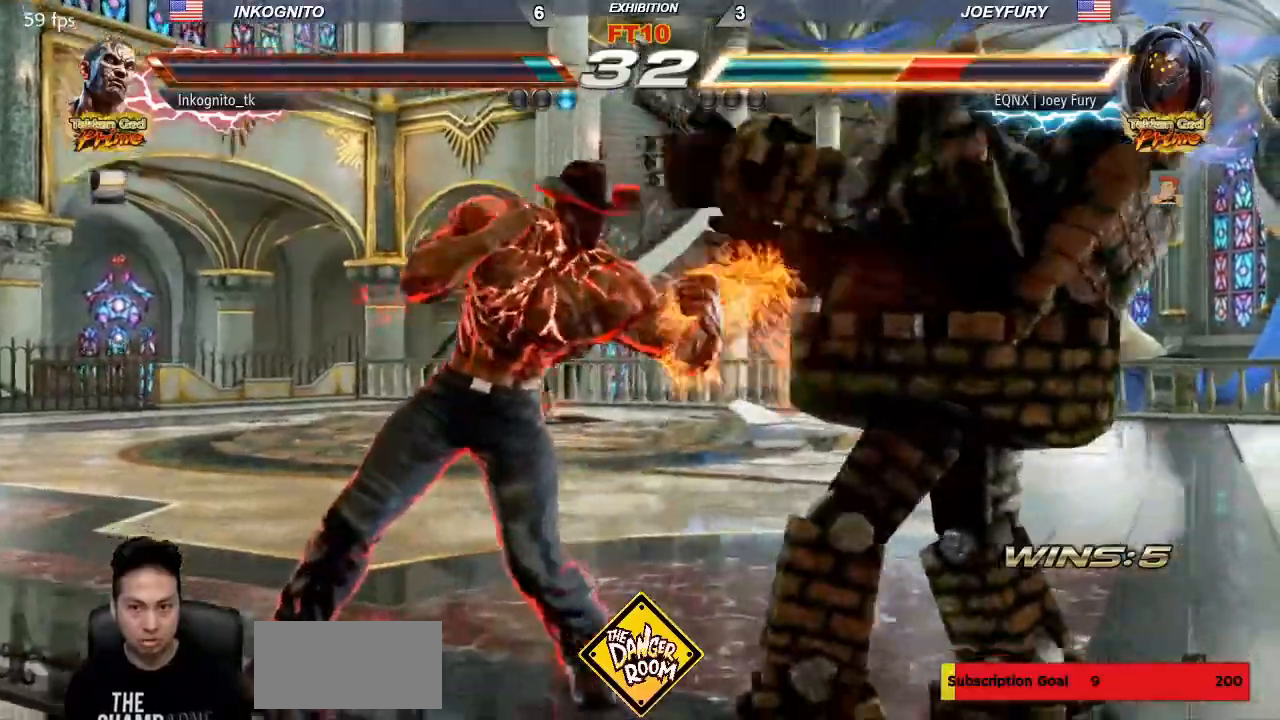
{"dt_ms": 500, "buttons": ["SQUARE"], "left_stick": "center", "events": [[67, "SQUARE", "up"], [117, "left_stick", "down-left"], [150, "CIRCLE", "down"], [250, "CIRCLE", "up"], [317, "left_stick", "center"], [467, "SQUARE", "down"]]}
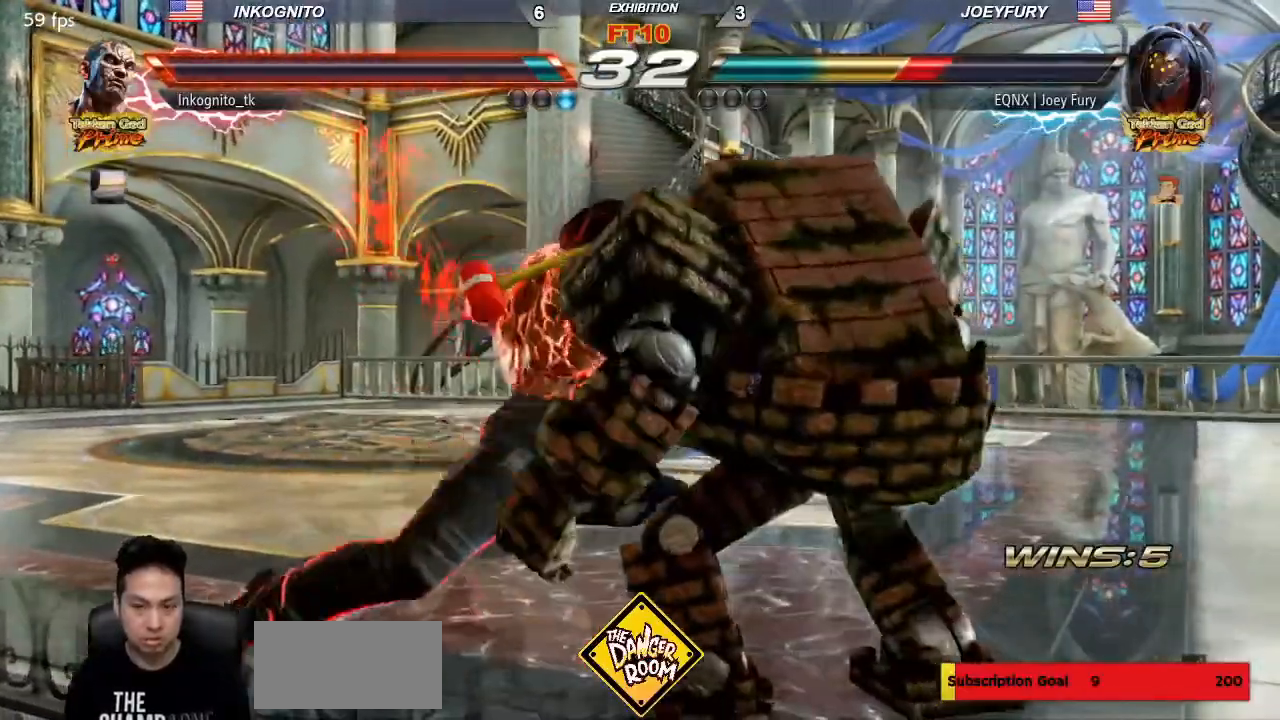
{"dt_ms": 500, "buttons": ["CIRCLE"], "left_stick": "center", "events": [[83, "SQUARE", "up"], [167, "CIRCLE", "down"]]}
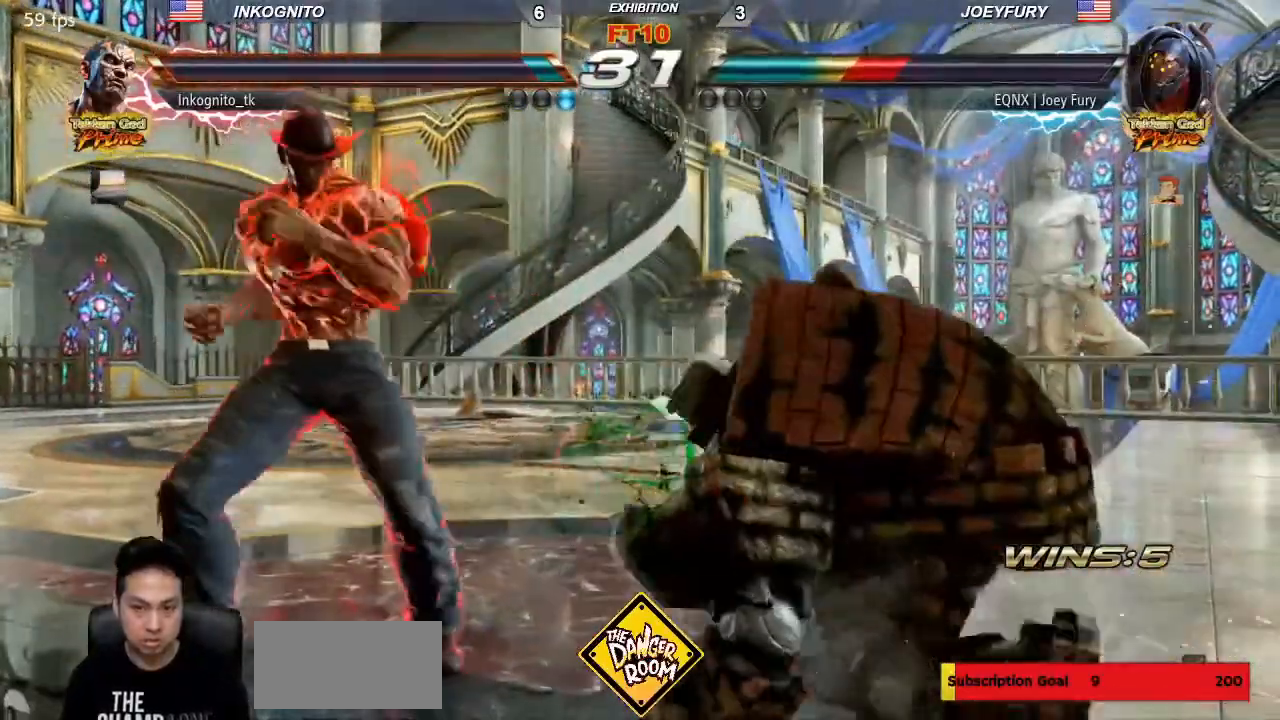
{"dt_ms": 500, "buttons": ["CIRCLE"], "left_stick": "center", "events": [[17, "CROSS", "down"], [83, "CROSS", "up"]]}
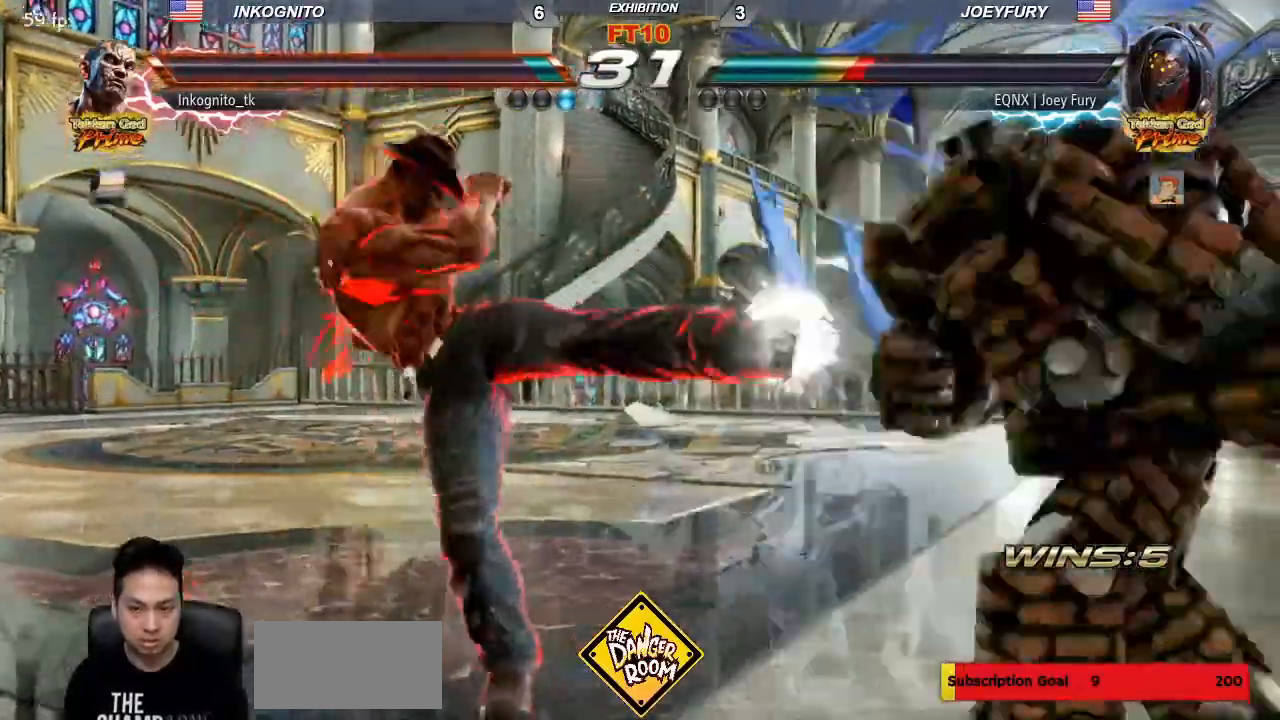
{"dt_ms": 500, "buttons": [], "left_stick": "left", "events": [[283, "CIRCLE", "up"], [383, "left_stick", "left"], [433, "left_stick", "center"], [483, "left_stick", "left"]]}
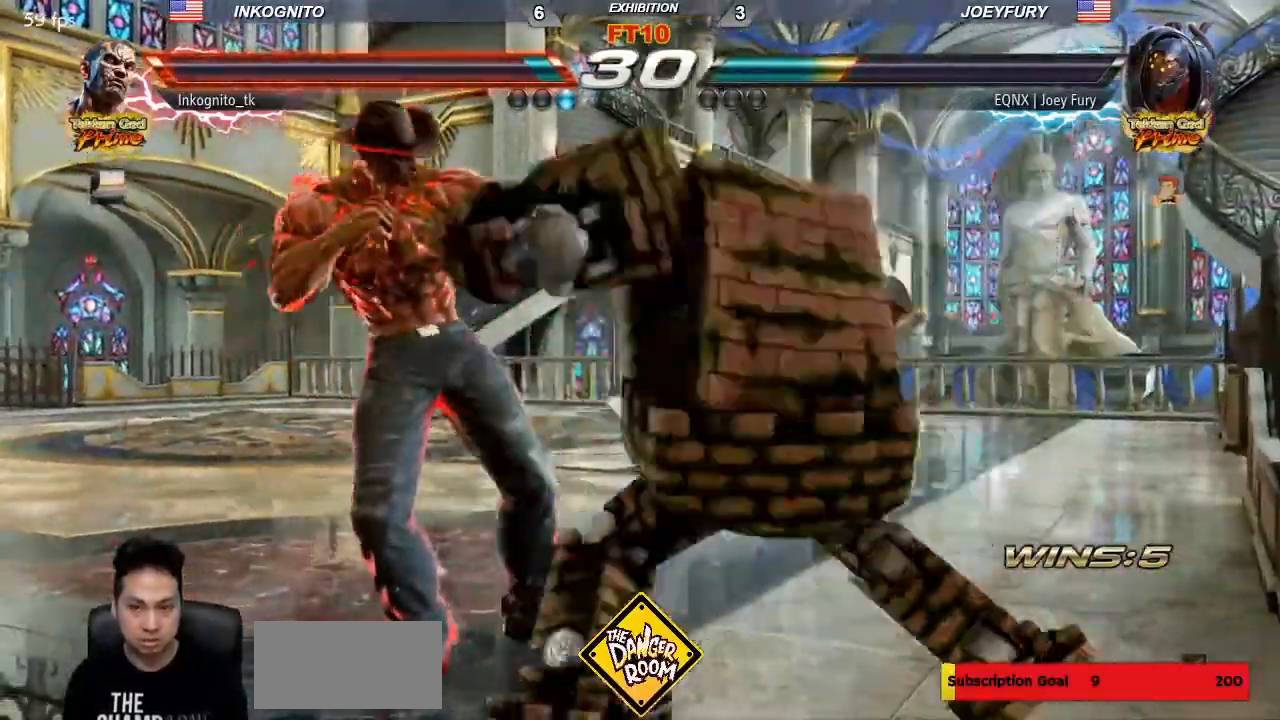
{"dt_ms": 500, "buttons": ["SQUARE"], "left_stick": "down-left", "events": [[367, "left_stick", "down-left"], [383, "SQUARE", "down"]]}
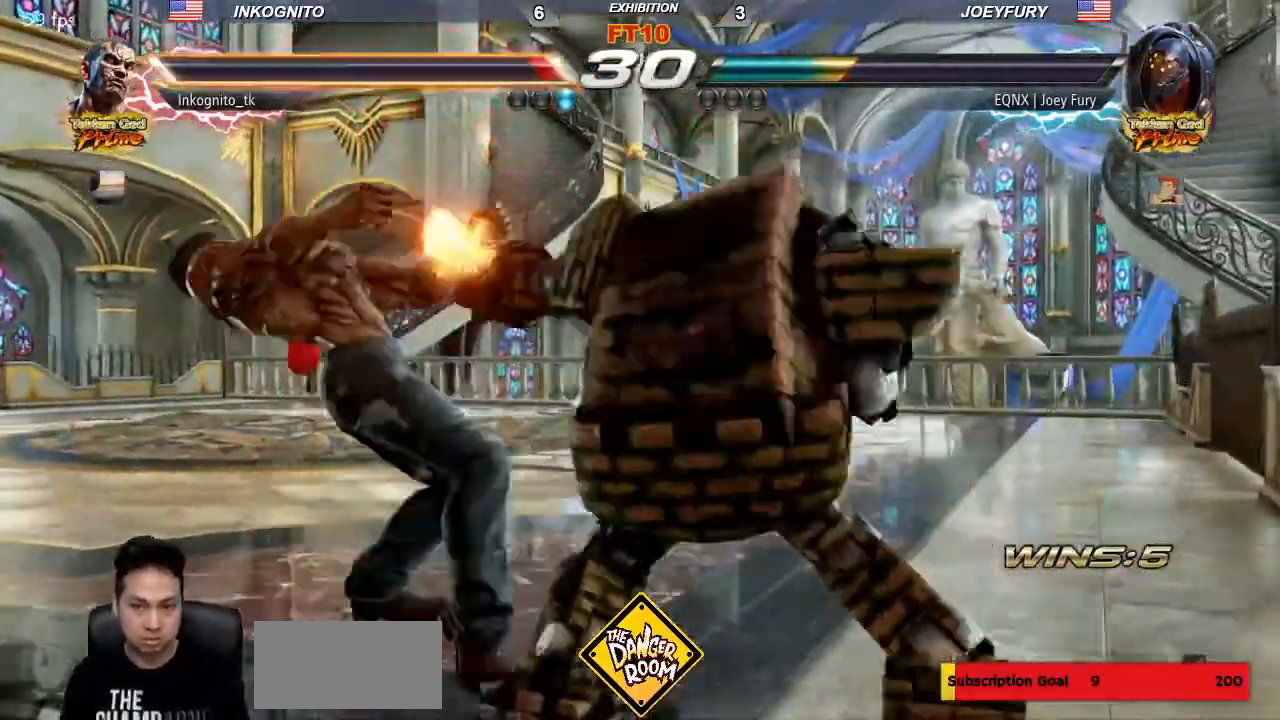
{"dt_ms": 500, "buttons": [], "left_stick": "center"}
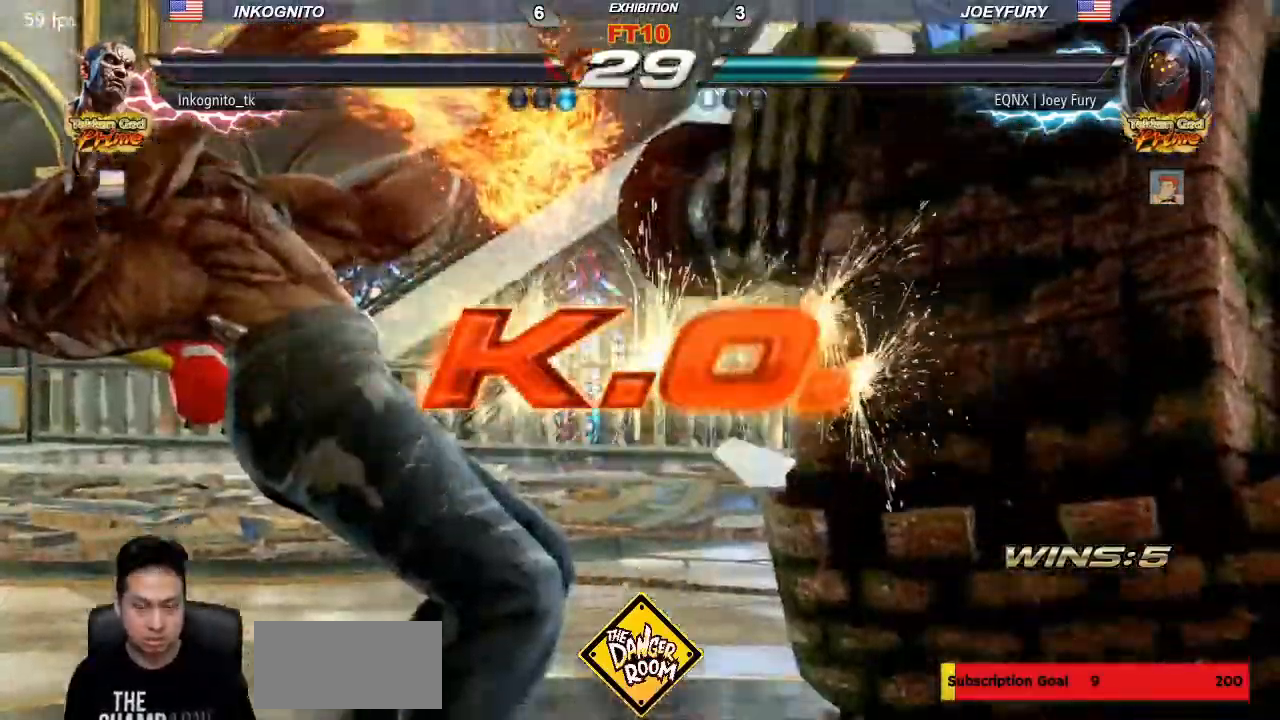
{"dt_ms": 500, "buttons": [], "left_stick": "center", "events": []}
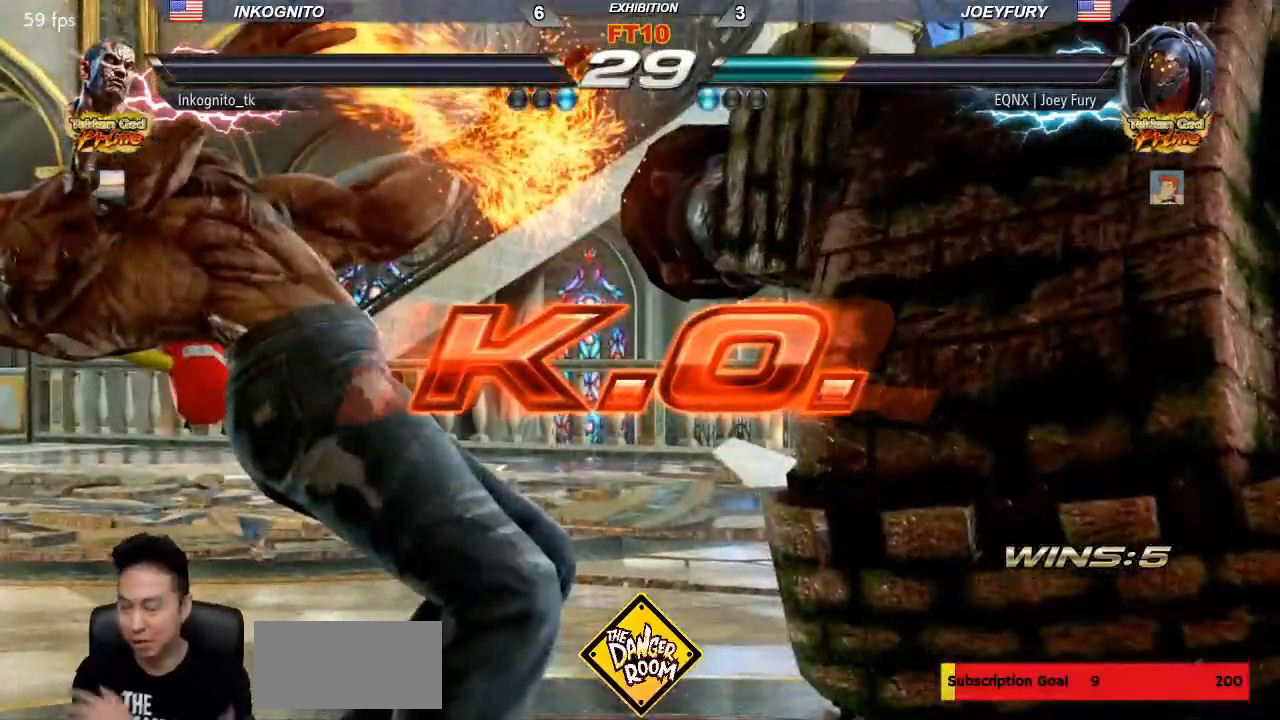
{"dt_ms": 500, "buttons": [], "left_stick": "center", "events": []}
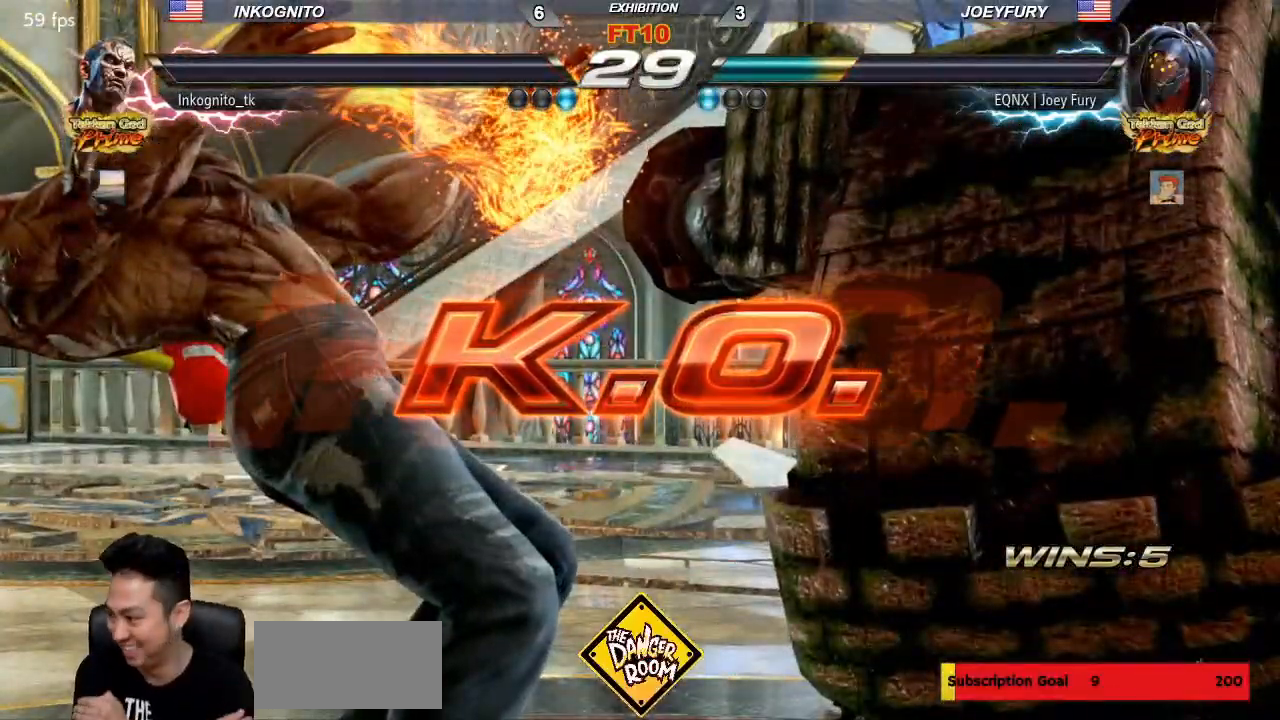
{"dt_ms": 500, "buttons": [], "left_stick": "center", "events": []}
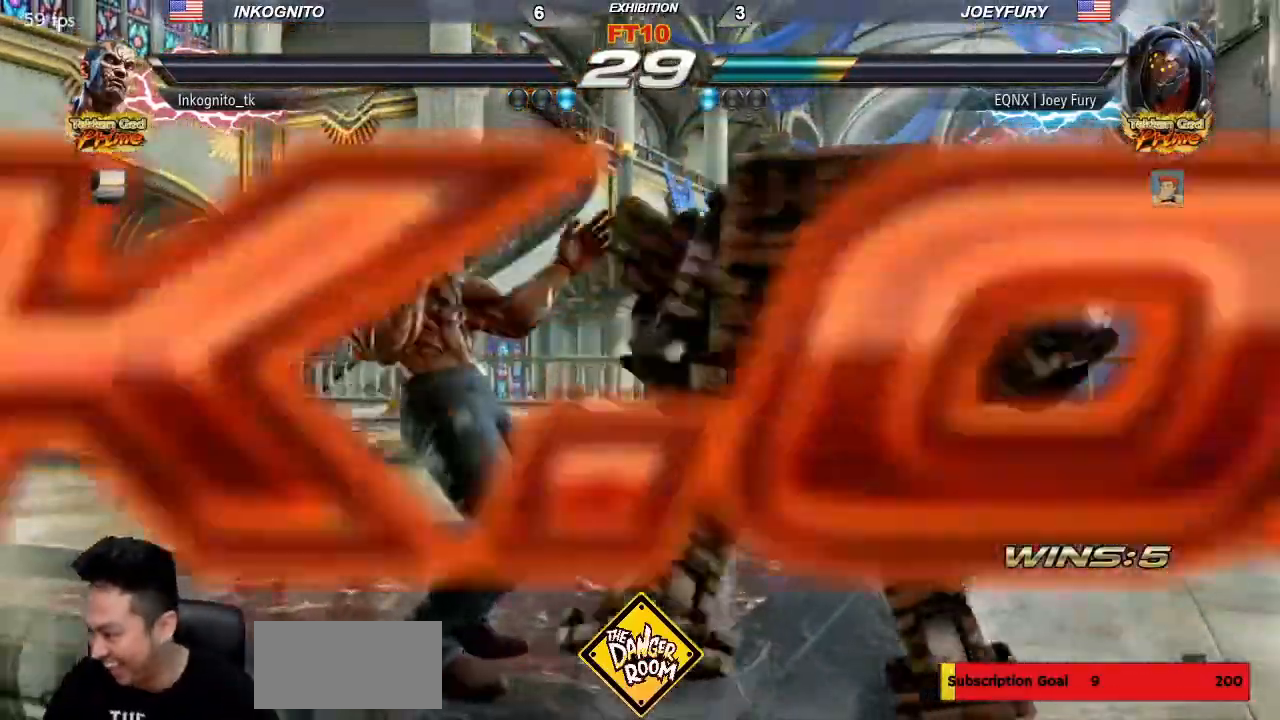
{"dt_ms": 500, "buttons": ["START"], "left_stick": "center", "events": [[467, "START", "down"]]}
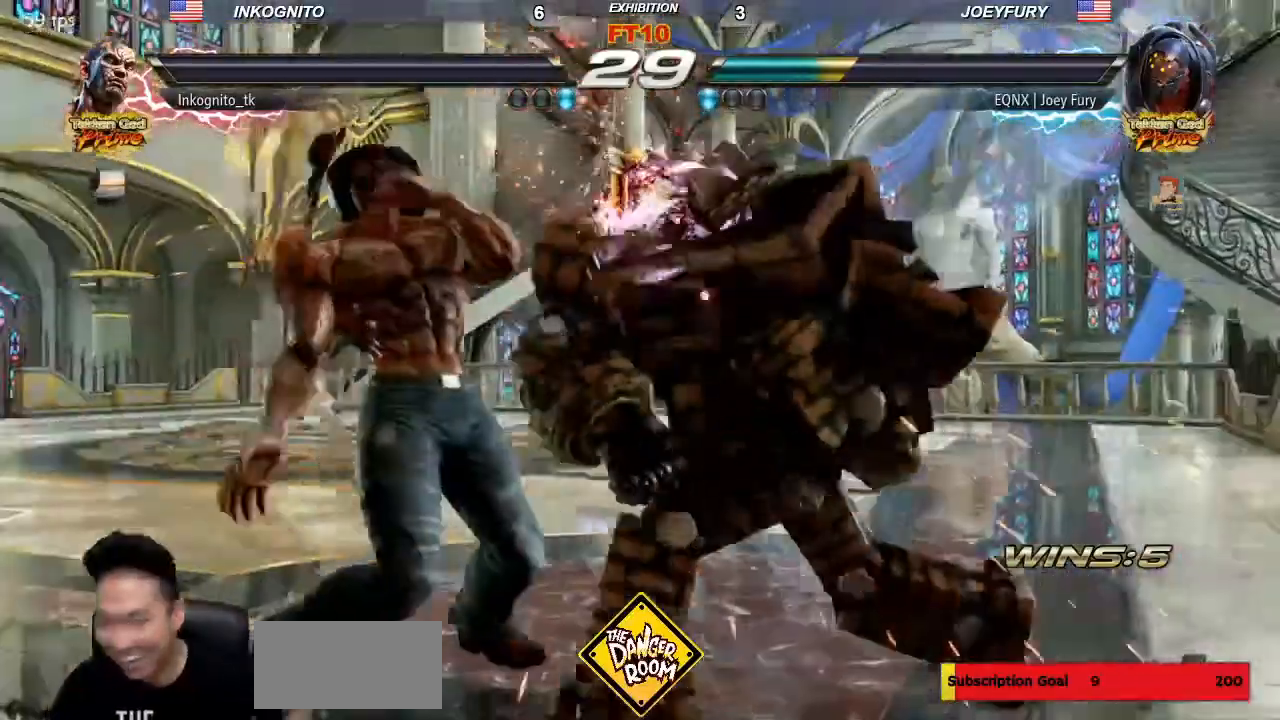
{"dt_ms": 500, "buttons": [], "left_stick": "center", "events": [[50, "START", "up"], [150, "START", "down"], [167, "START", "up"]]}
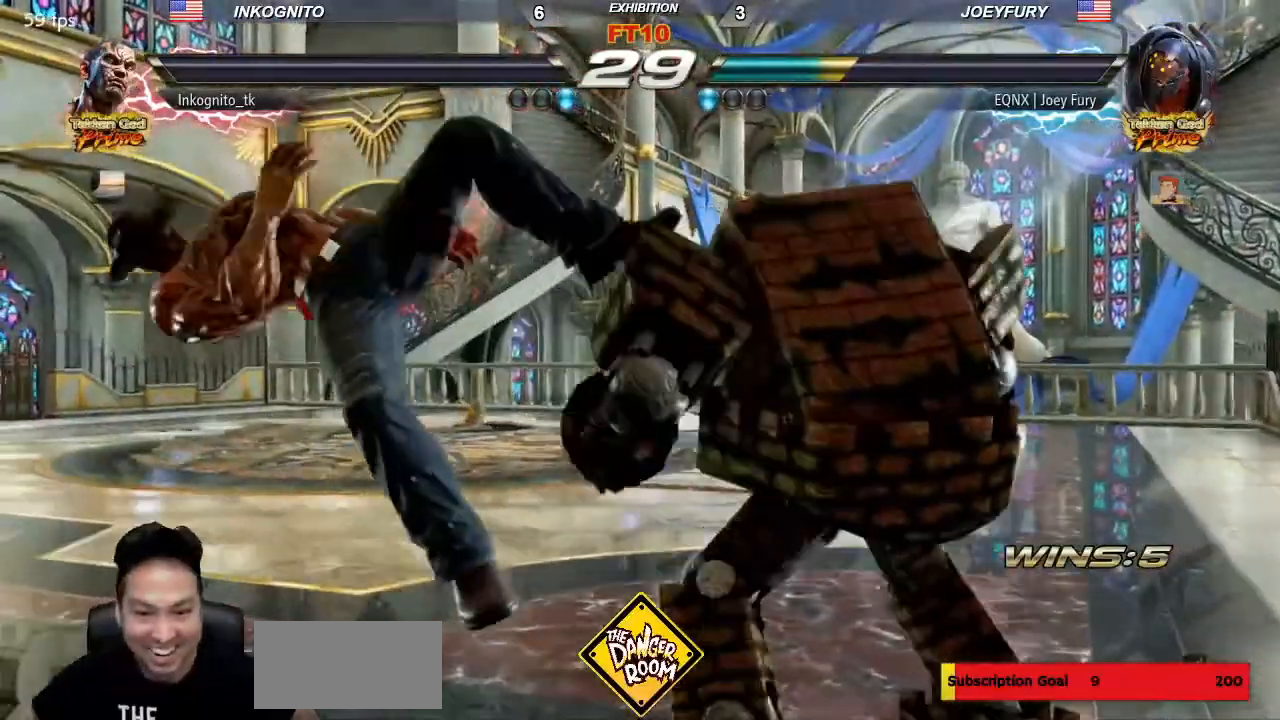
{"dt_ms": 500, "buttons": [], "left_stick": "center", "events": []}